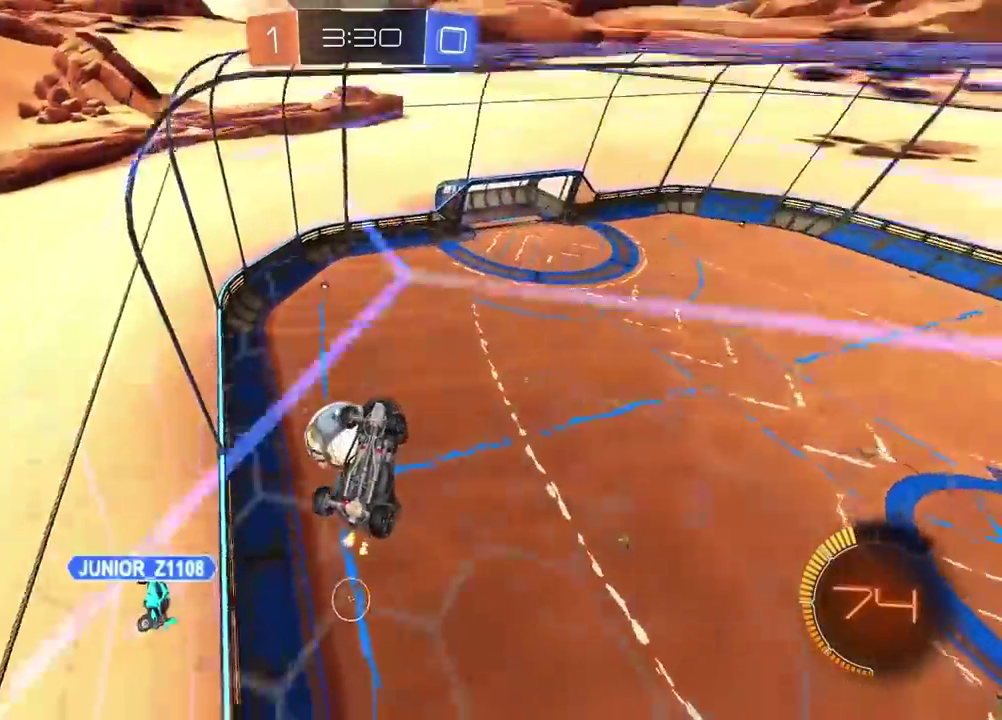
Gameplay with a controller (PlayStation layout); each line is a JSON object with the inputs held at the frame after it. "events" lists button and stick changes between this image and that frame as [ms after this image, input, new state], when the widget could be followed in between. Not read: L1.
{"buttons": [], "left_stick": "center", "right_stick": "center", "events": [[233, "left_stick", "right"], [417, "left_stick", "center"]]}
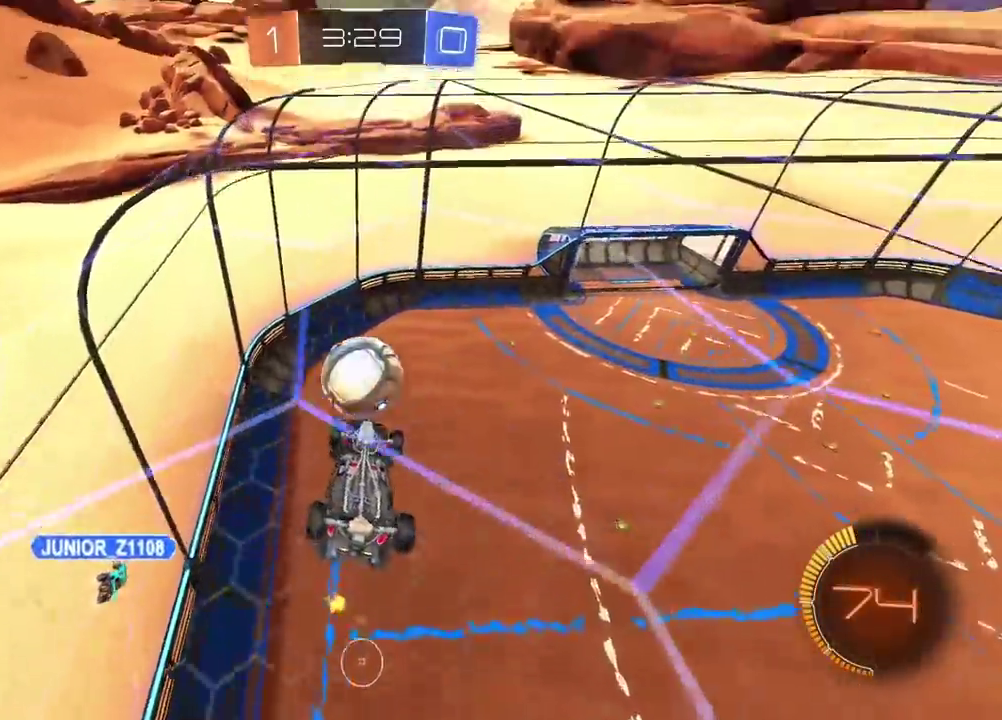
{"buttons": ["CIRCLE", "L2", "R2"], "left_stick": "down", "right_stick": "center", "events": [[50, "L2", "down"], [67, "left_stick", "up"], [117, "left_stick", "up-right"], [200, "left_stick", "right"], [283, "left_stick", "down"], [400, "CIRCLE", "down"], [417, "R2", "down"]]}
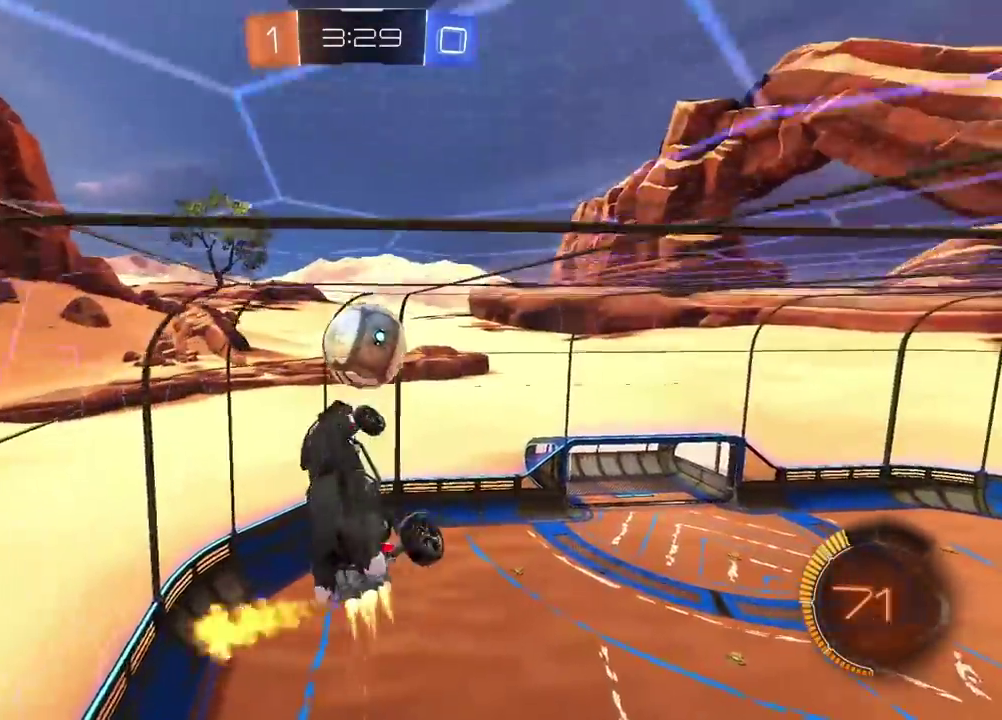
{"buttons": ["L2"], "left_stick": "down-right", "right_stick": "center", "events": [[67, "left_stick", "center"], [167, "left_stick", "right"], [267, "left_stick", "down-right"], [367, "left_stick", "down"], [433, "R2", "up"], [450, "CIRCLE", "up"], [467, "left_stick", "down-right"]]}
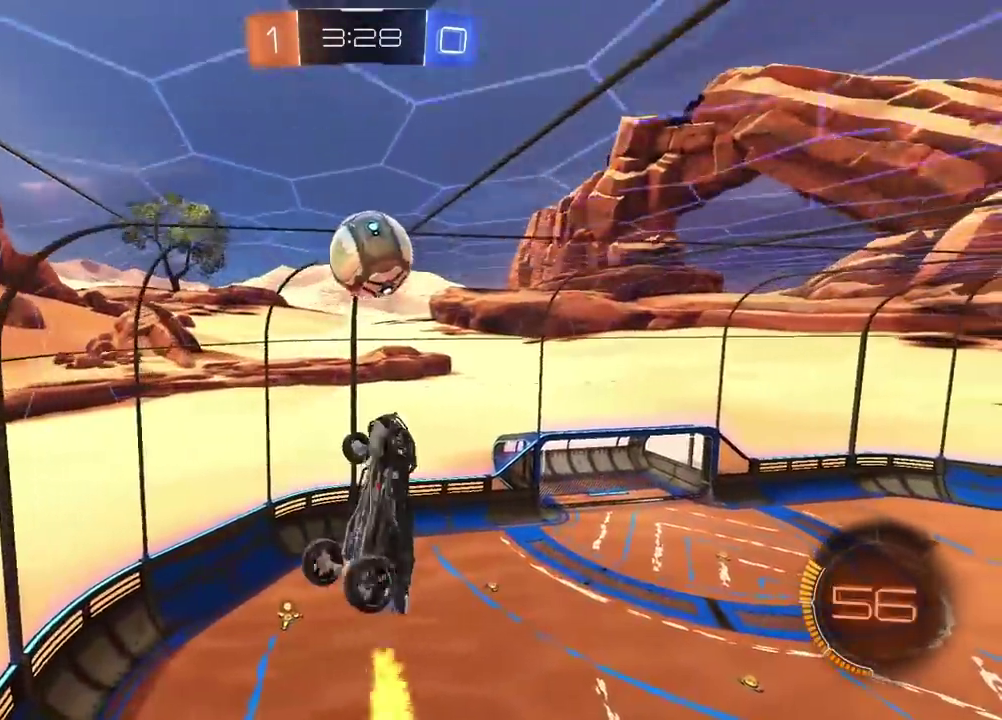
{"buttons": ["CIRCLE", "R2"], "left_stick": "up-right", "right_stick": "center", "events": [[67, "left_stick", "center"], [100, "CIRCLE", "down"], [117, "R2", "down"], [150, "left_stick", "left"], [233, "left_stick", "down-left"], [300, "left_stick", "center"], [350, "L2", "up"], [500, "left_stick", "up-right"]]}
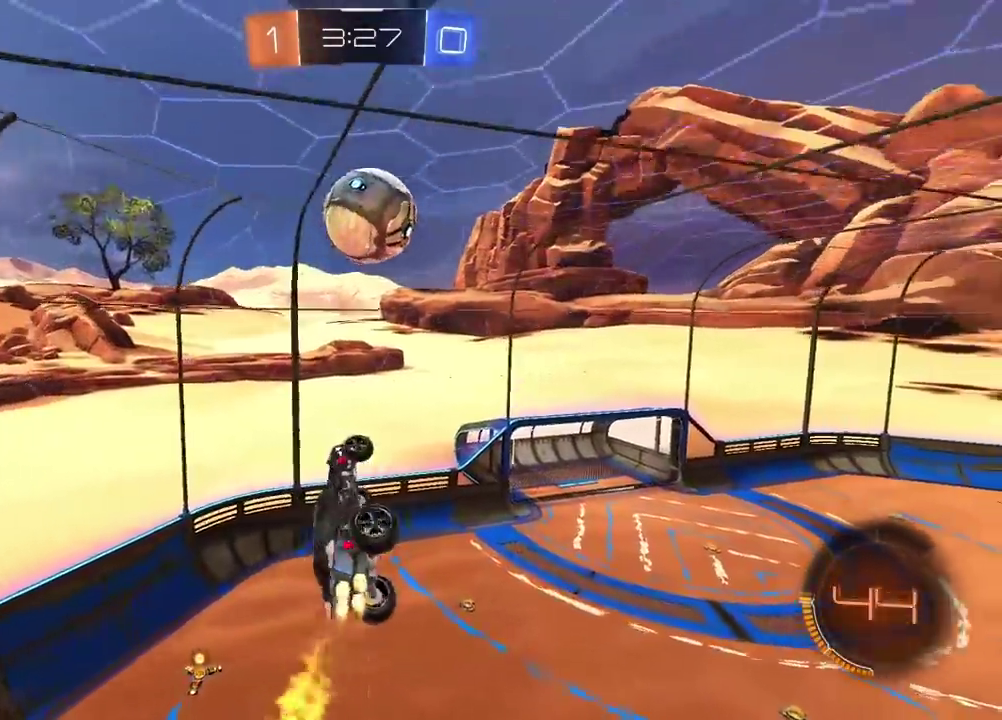
{"buttons": ["CIRCLE", "R2"], "left_stick": "center", "right_stick": "center", "events": [[100, "CIRCLE", "up"], [100, "left_stick", "right"], [133, "R2", "up"], [317, "CIRCLE", "down"], [367, "R2", "down"], [367, "left_stick", "center"]]}
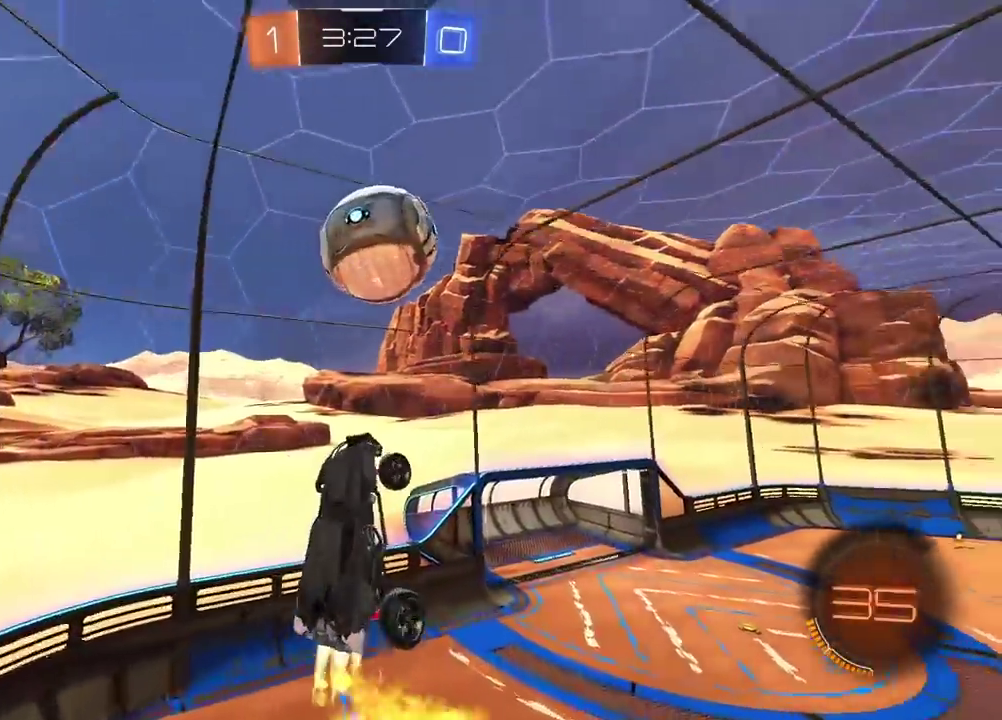
{"buttons": ["CIRCLE", "R2"], "left_stick": "up", "right_stick": "center", "events": [[117, "left_stick", "up"], [217, "left_stick", "center"], [433, "left_stick", "up"]]}
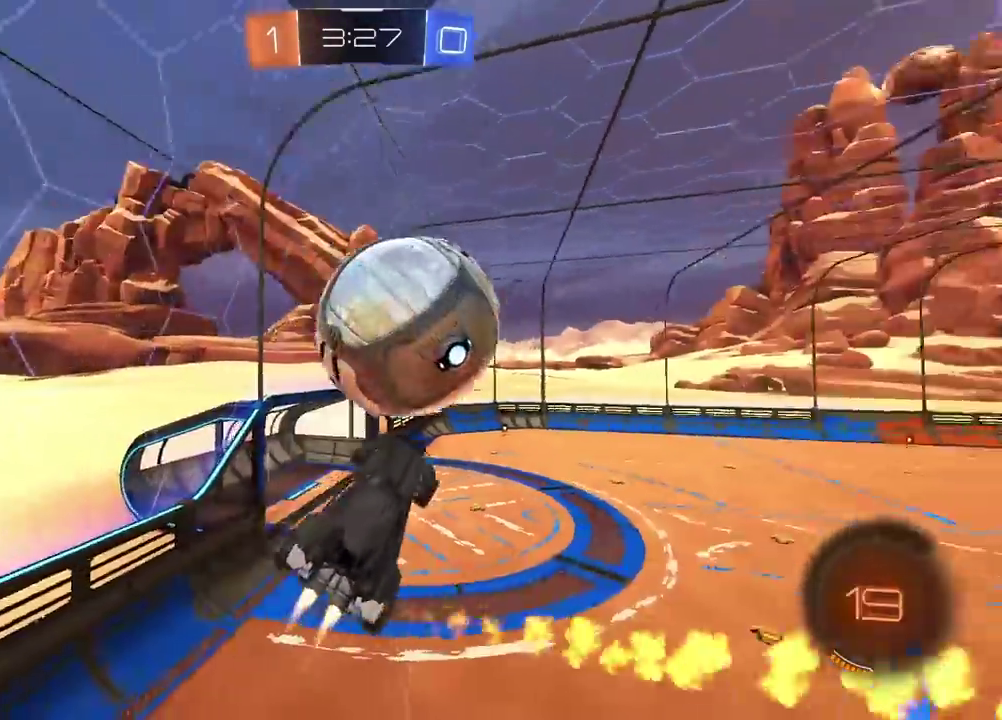
{"buttons": [], "left_stick": "center", "right_stick": "center", "events": [[17, "CROSS", "down"], [33, "left_stick", "center"], [183, "left_stick", "up"], [217, "CROSS", "up"], [233, "CIRCLE", "up"], [267, "left_stick", "center"], [317, "R2", "up"]]}
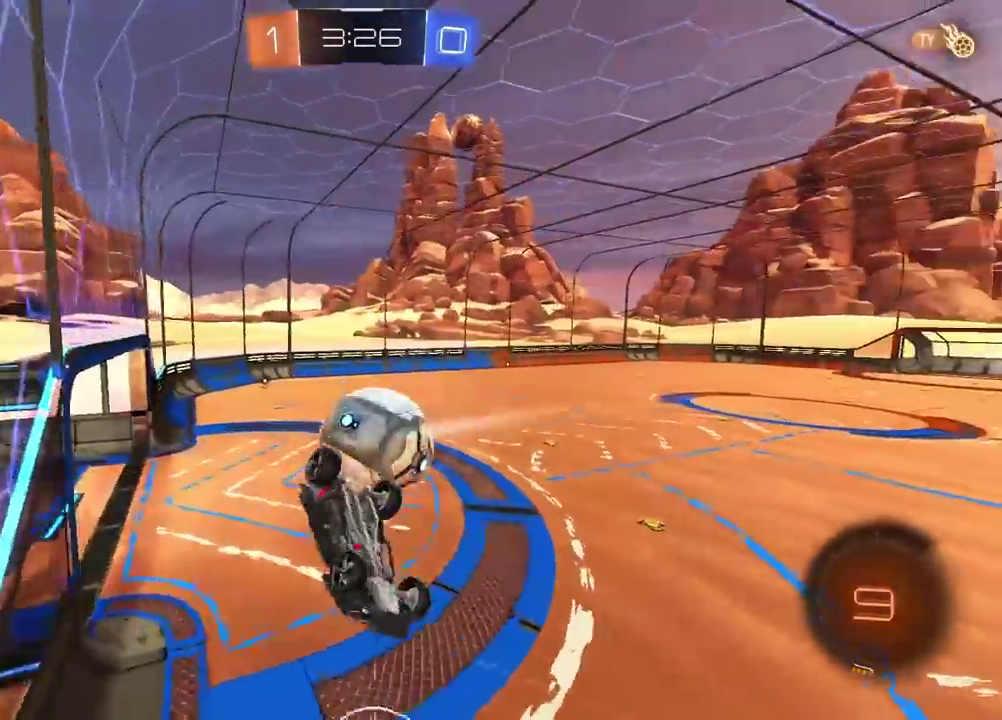
{"buttons": ["L2"], "left_stick": "center", "right_stick": "center", "events": [[100, "L2", "down"]]}
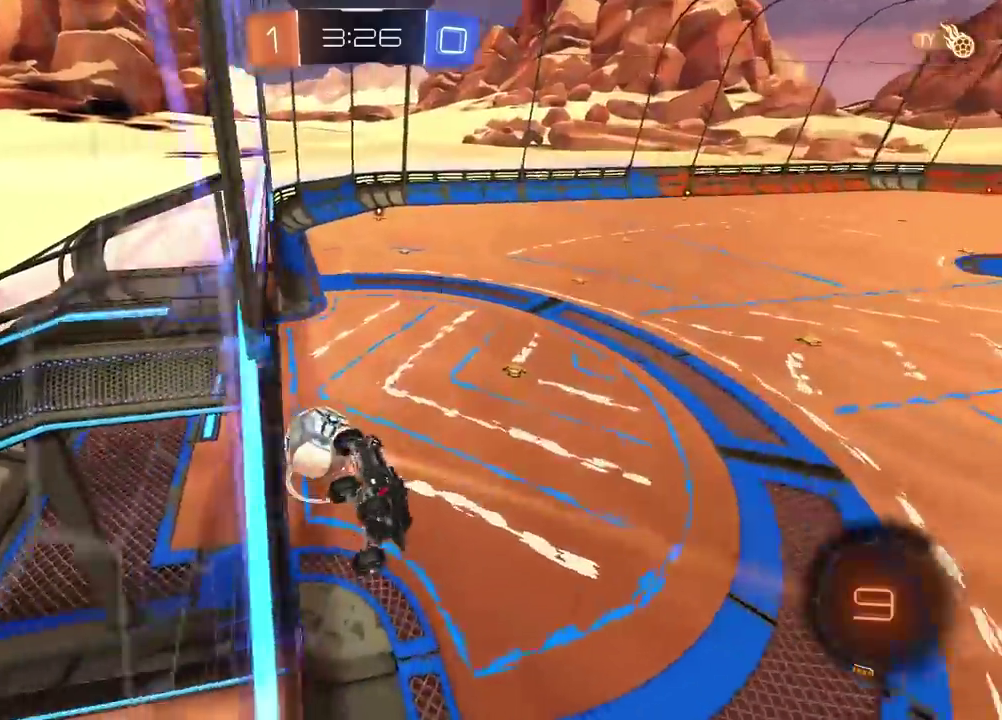
{"buttons": [], "left_stick": "up-left", "right_stick": "center", "events": [[33, "CROSS", "down"], [183, "CROSS", "up"], [350, "left_stick", "up-left"], [450, "L2", "up"]]}
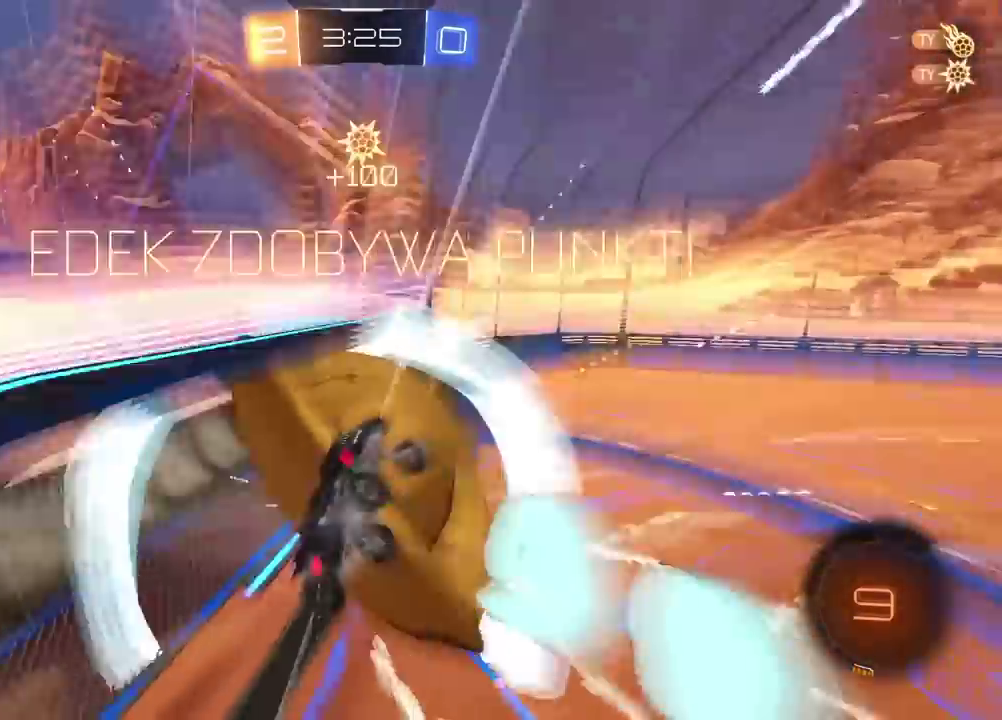
{"buttons": [], "left_stick": "center", "right_stick": "center", "events": [[33, "left_stick", "center"]]}
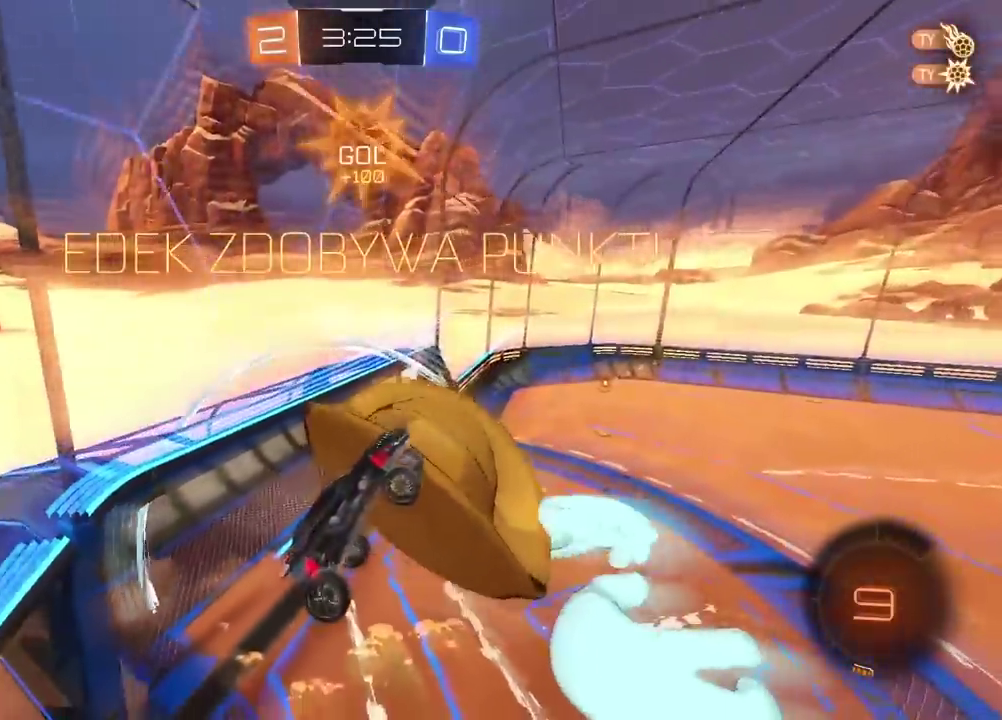
{"buttons": [], "left_stick": "center", "right_stick": "center", "events": []}
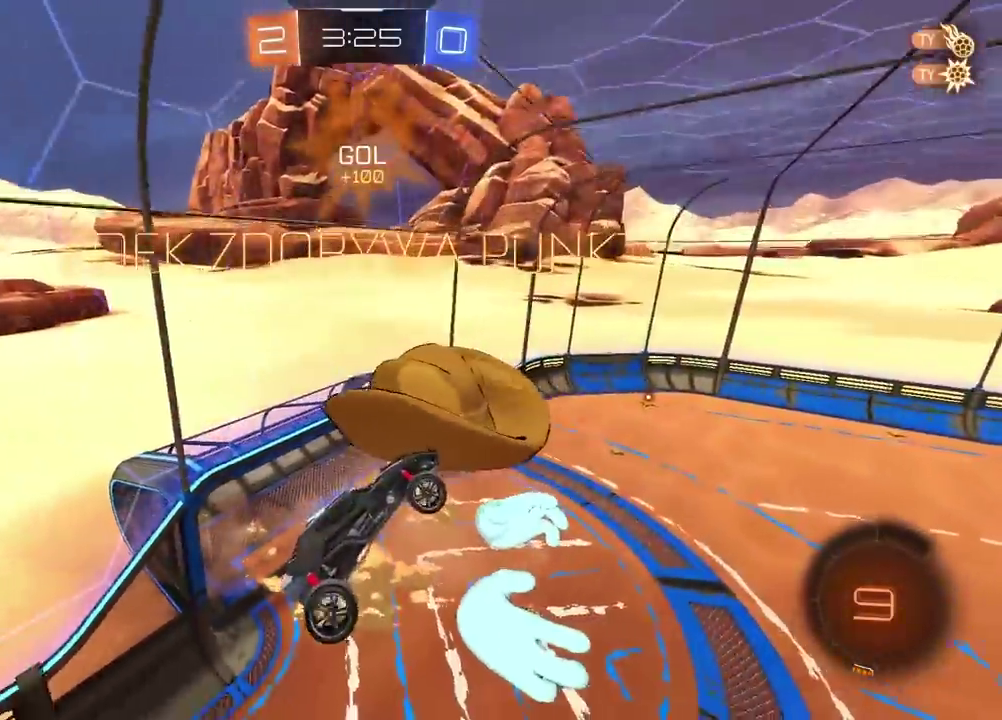
{"buttons": [], "left_stick": "center", "right_stick": "center", "events": [[83, "left_stick", "up"], [267, "left_stick", "center"]]}
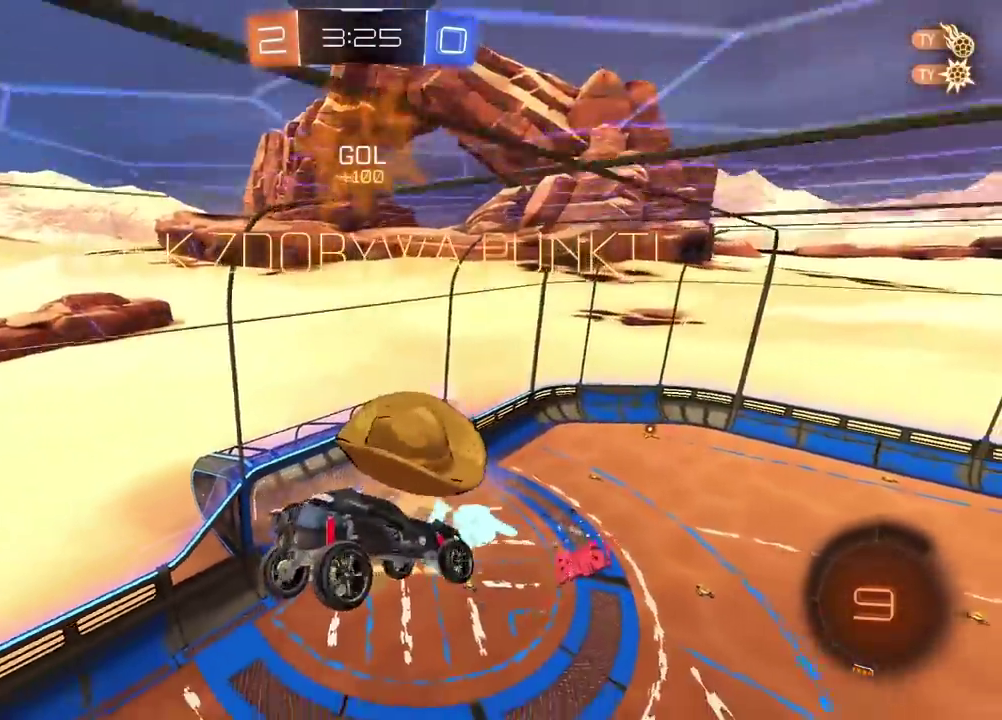
{"buttons": [], "left_stick": "center", "right_stick": "center", "events": [[117, "left_stick", "up"], [250, "left_stick", "center"], [350, "CROSS", "down"], [433, "CROSS", "up"]]}
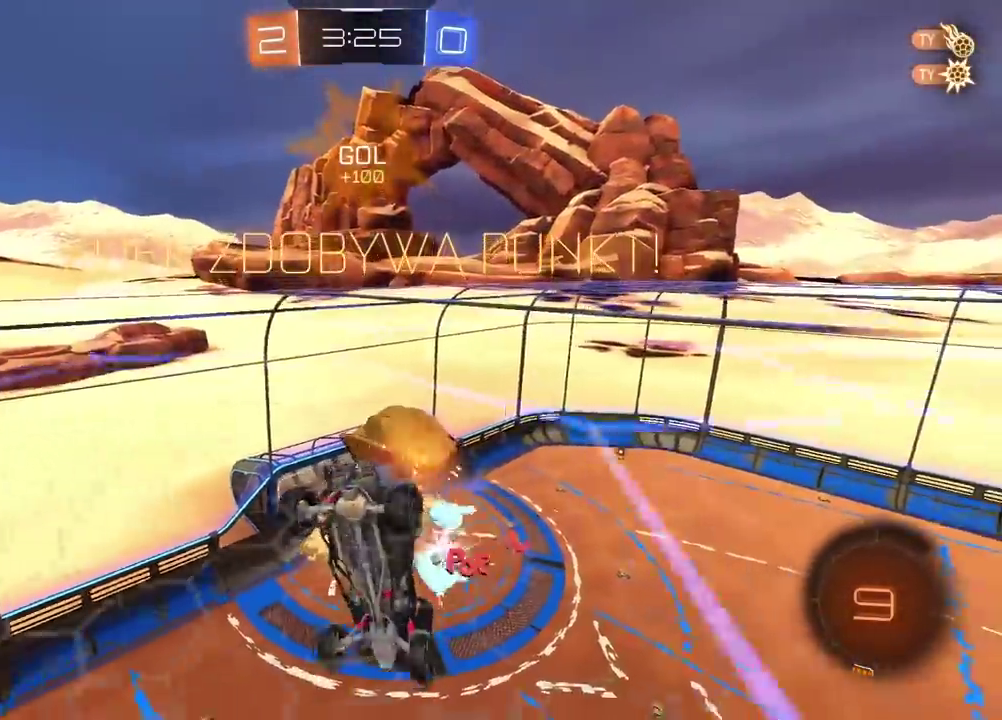
{"buttons": [], "left_stick": "center", "right_stick": "center", "events": [[33, "CROSS", "down"], [117, "CROSS", "up"], [217, "CROSS", "down"], [317, "CROSS", "up"], [417, "CROSS", "down"], [467, "CROSS", "up"]]}
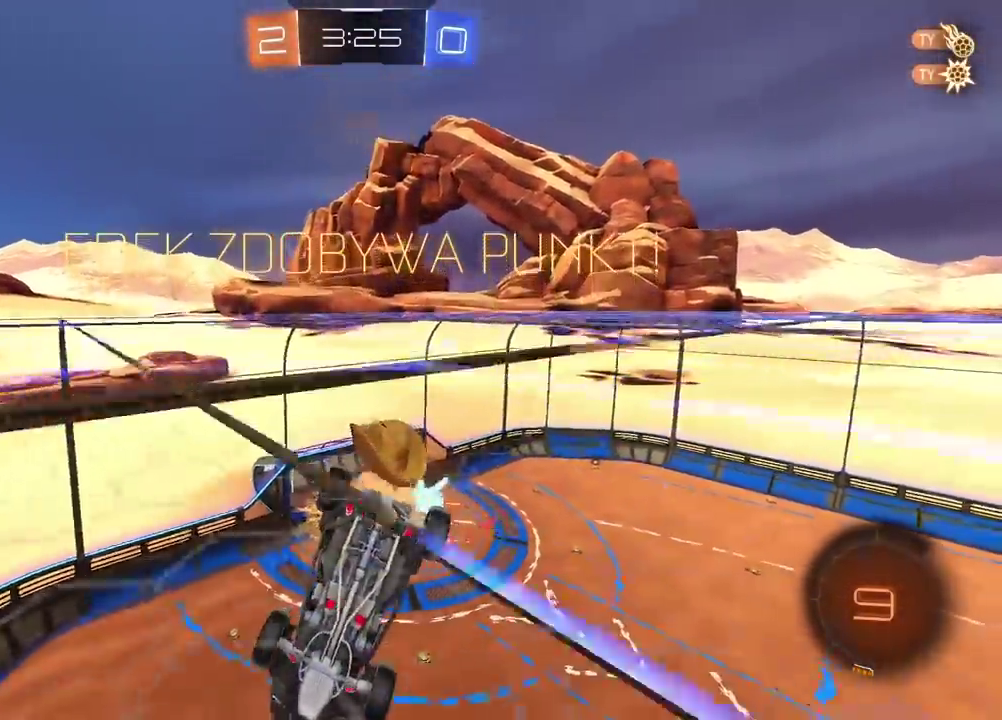
{"buttons": ["CROSS"], "left_stick": "center", "right_stick": "center", "events": [[300, "CROSS", "down"], [383, "CROSS", "up"], [483, "CROSS", "down"]]}
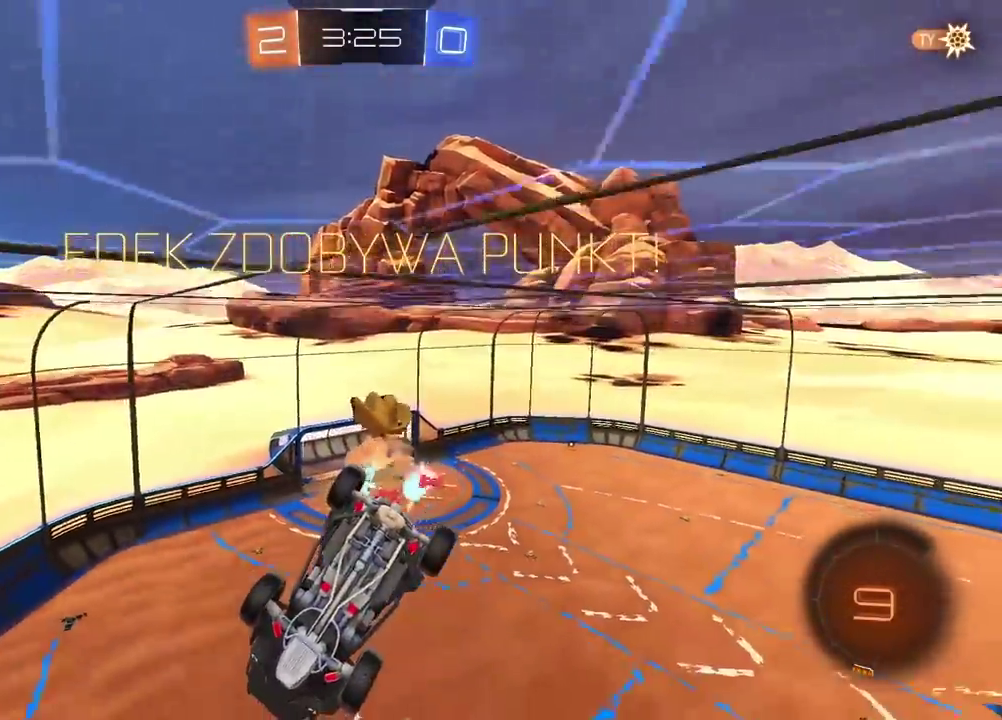
{"buttons": ["CROSS"], "left_stick": "center", "right_stick": "center", "events": [[100, "CROSS", "up"], [200, "CROSS", "down"], [350, "CROSS", "up"], [450, "CROSS", "down"]]}
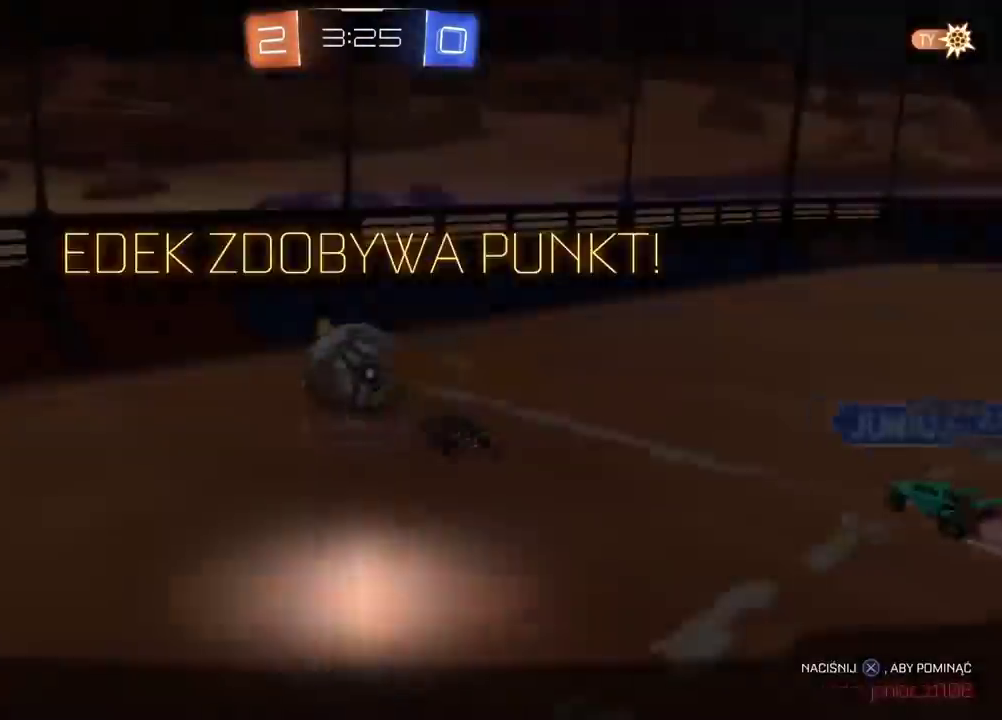
{"buttons": [], "left_stick": "center", "right_stick": "center", "events": [[67, "CROSS", "up"]]}
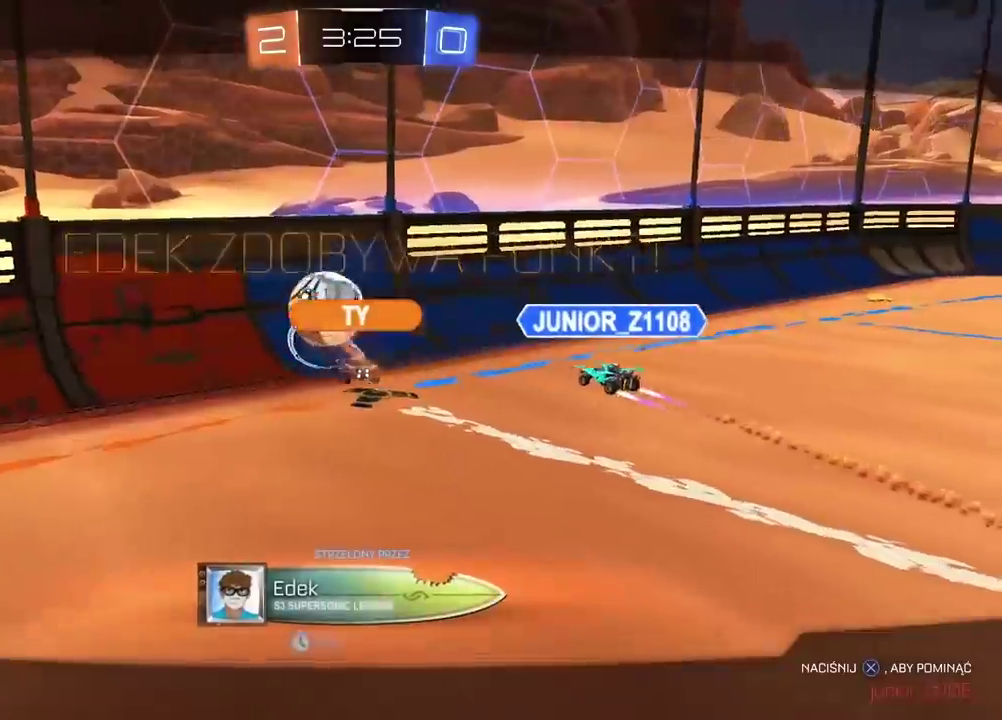
{"buttons": [], "left_stick": "center", "right_stick": "center", "events": [[33, "CROSS", "down"], [183, "CROSS", "up"], [333, "CROSS", "down"], [483, "CROSS", "up"]]}
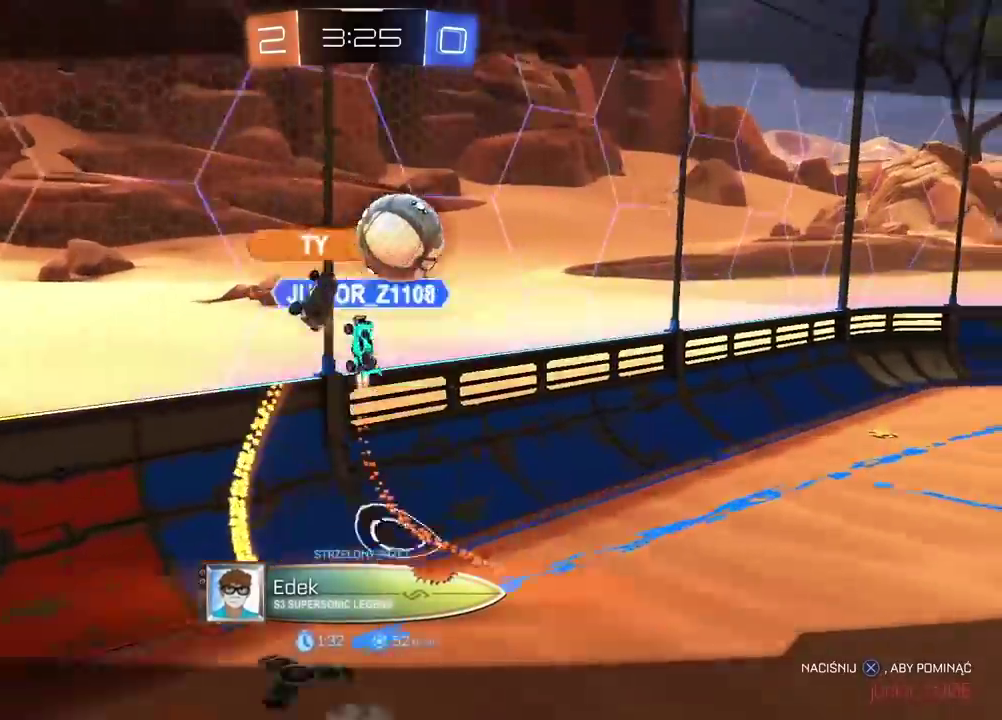
{"buttons": [], "left_stick": "center", "right_stick": "center", "events": [[233, "CROSS", "down"], [400, "CROSS", "up"]]}
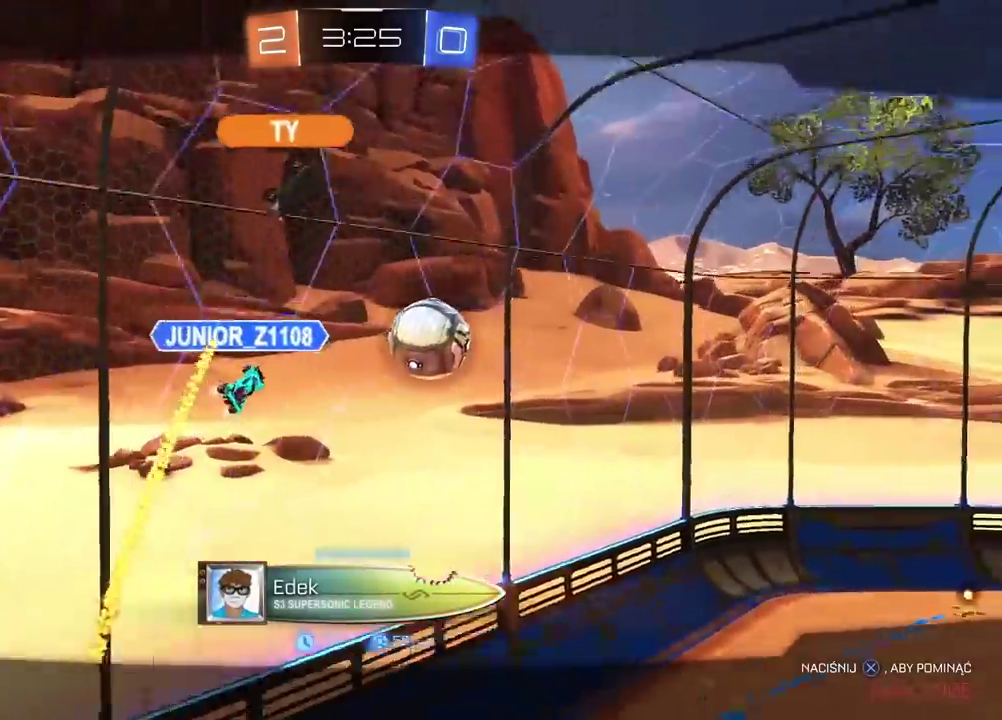
{"buttons": [], "left_stick": "center", "right_stick": "center", "events": []}
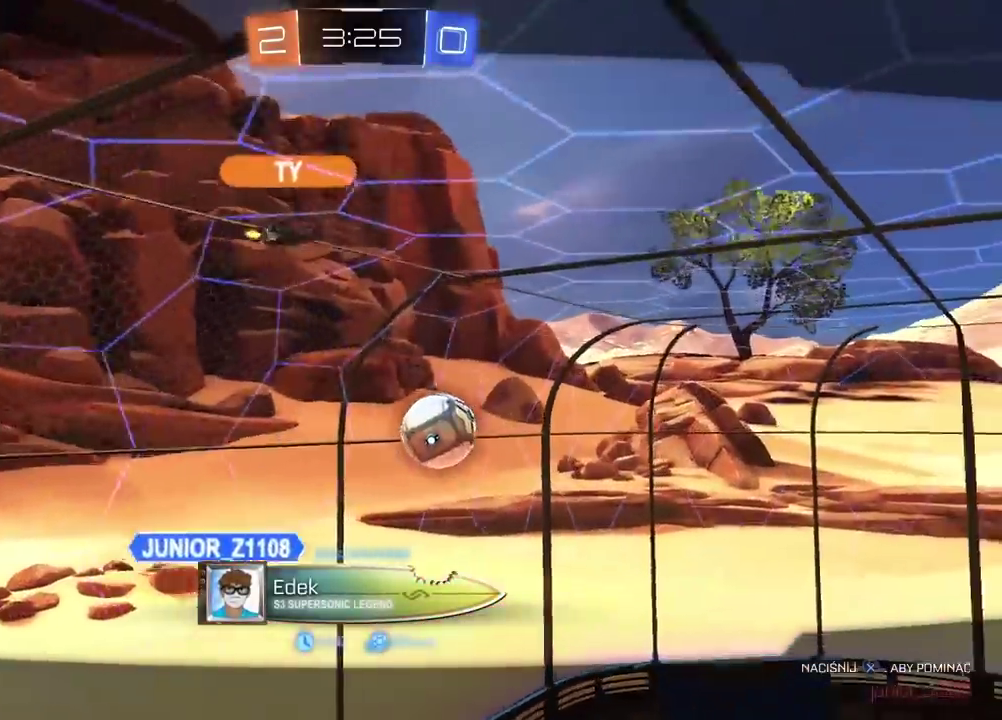
{"buttons": [], "left_stick": "center", "right_stick": "center", "events": []}